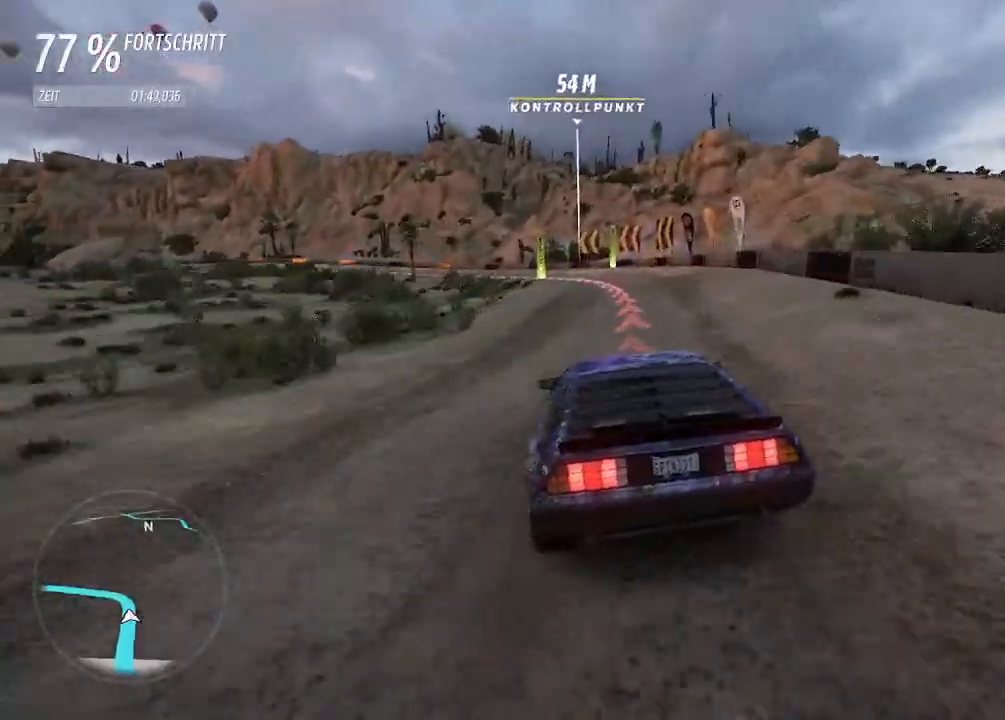
Gameplay with a controller (PlayStation layout); each line is a JSON object with the inputs held at the frame after it. "events" lists button and stick changes between this image and that frame as [ms after this image, input, new state], when the widget could be followed in between.
{"buttons": ["R2"], "left_stick": "left", "right_stick": "center", "events": [[100, "L2", "up"], [200, "R2", "down"], [267, "left_stick", "up-right"], [433, "left_stick", "left"]]}
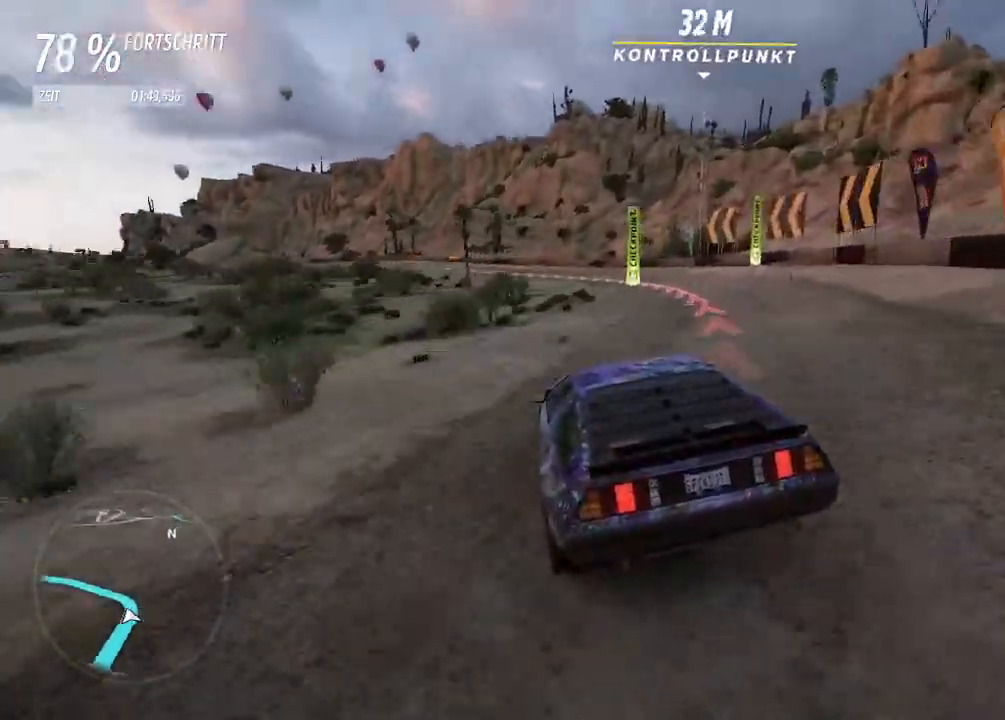
{"buttons": ["R2"], "left_stick": "right", "right_stick": "center", "events": [[233, "left_stick", "center"], [367, "left_stick", "right"]]}
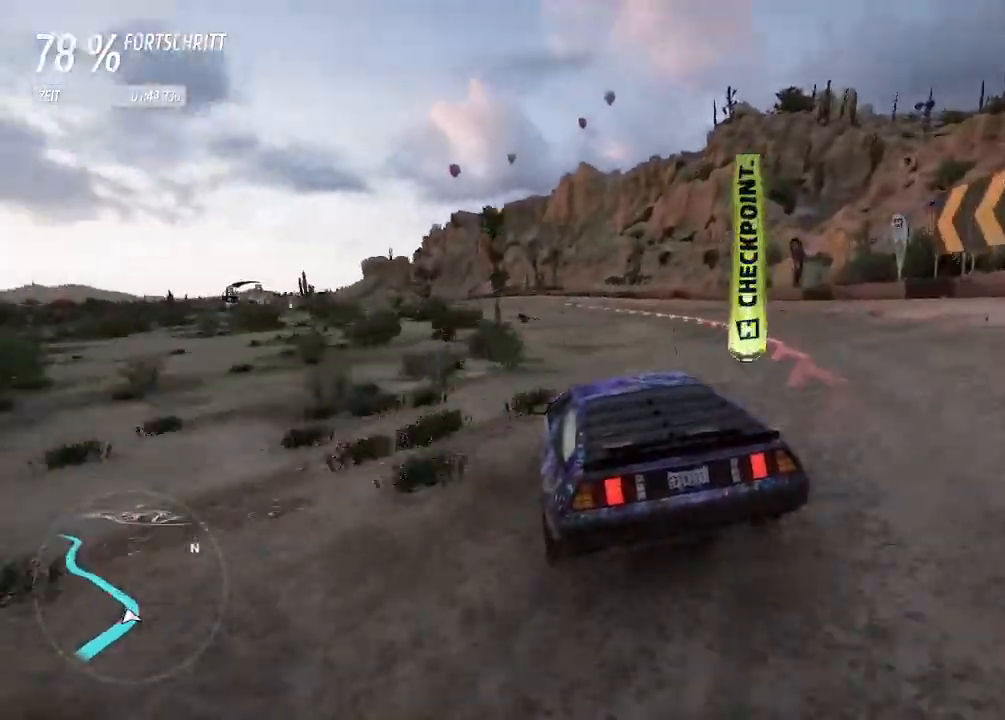
{"buttons": [], "left_stick": "left", "right_stick": "center", "events": [[67, "left_stick", "center"], [200, "left_stick", "left"], [300, "R2", "up"], [300, "left_stick", "center"], [367, "left_stick", "left"]]}
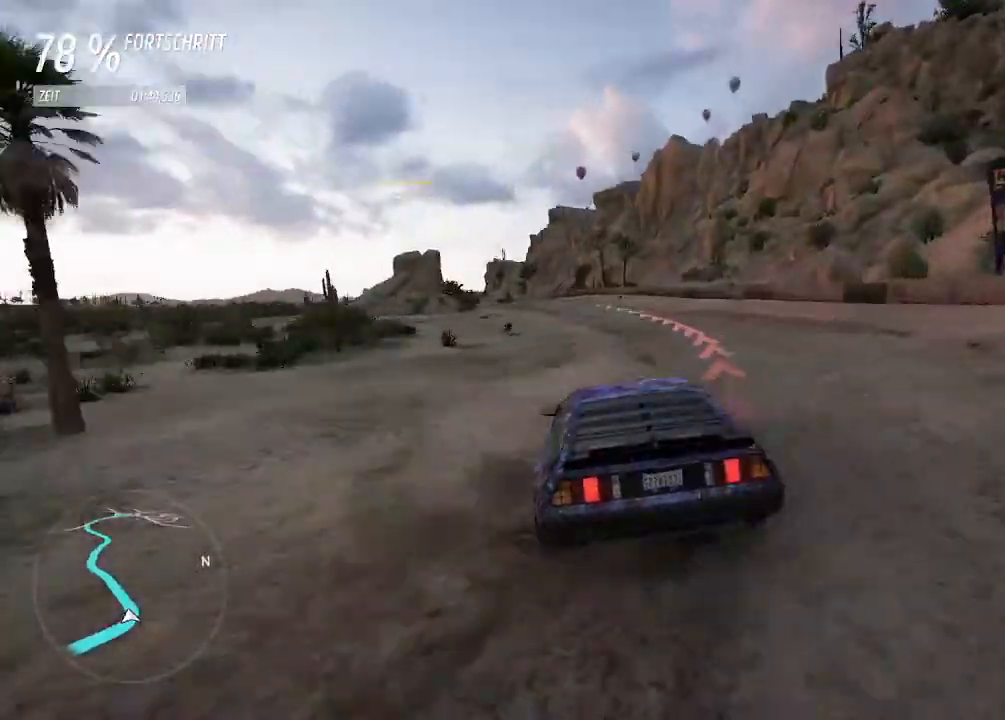
{"buttons": ["R2"], "left_stick": "left", "right_stick": "center", "events": [[433, "R2", "down"]]}
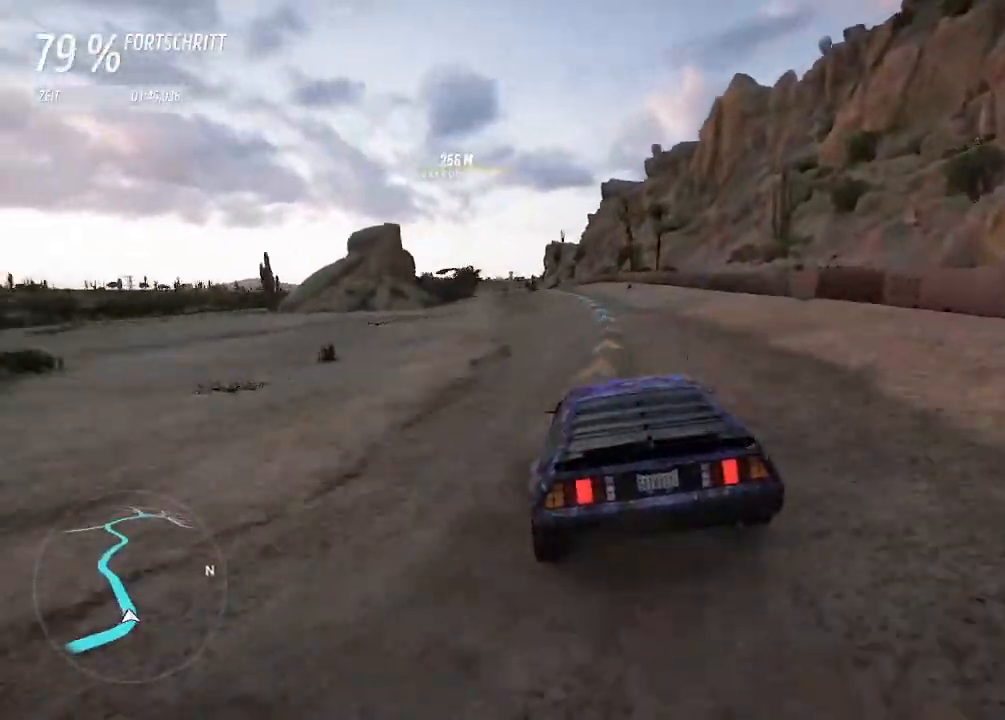
{"buttons": ["R2"], "left_stick": "center", "right_stick": "center", "events": [[467, "left_stick", "center"]]}
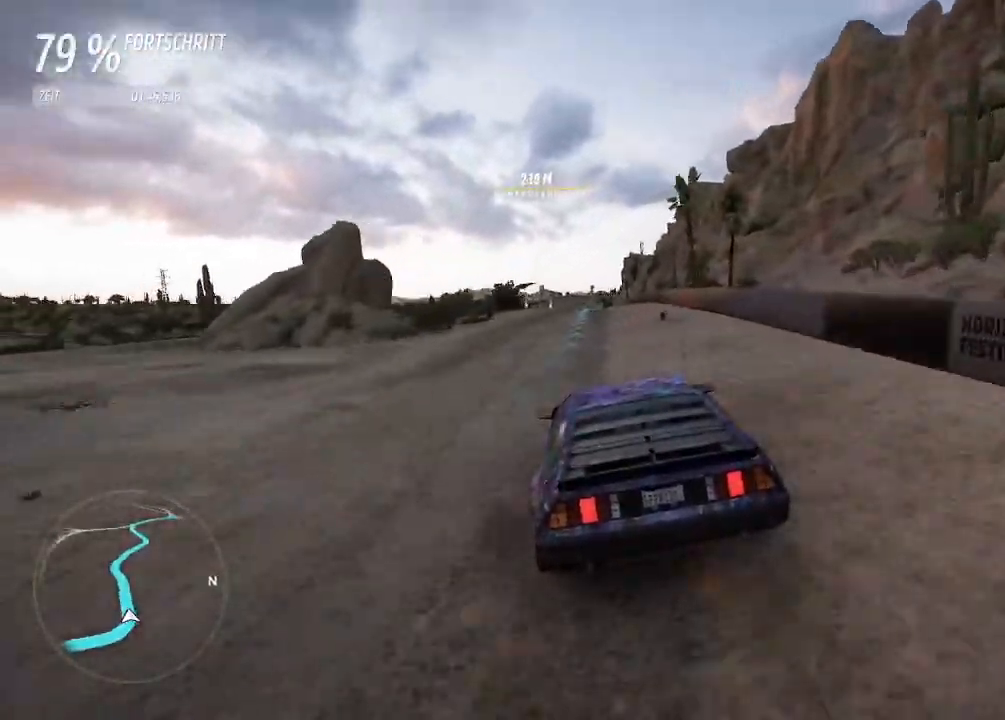
{"buttons": ["R2"], "left_stick": "left", "right_stick": "center", "events": [[267, "left_stick", "up-right"], [367, "left_stick", "center"], [433, "left_stick", "left"]]}
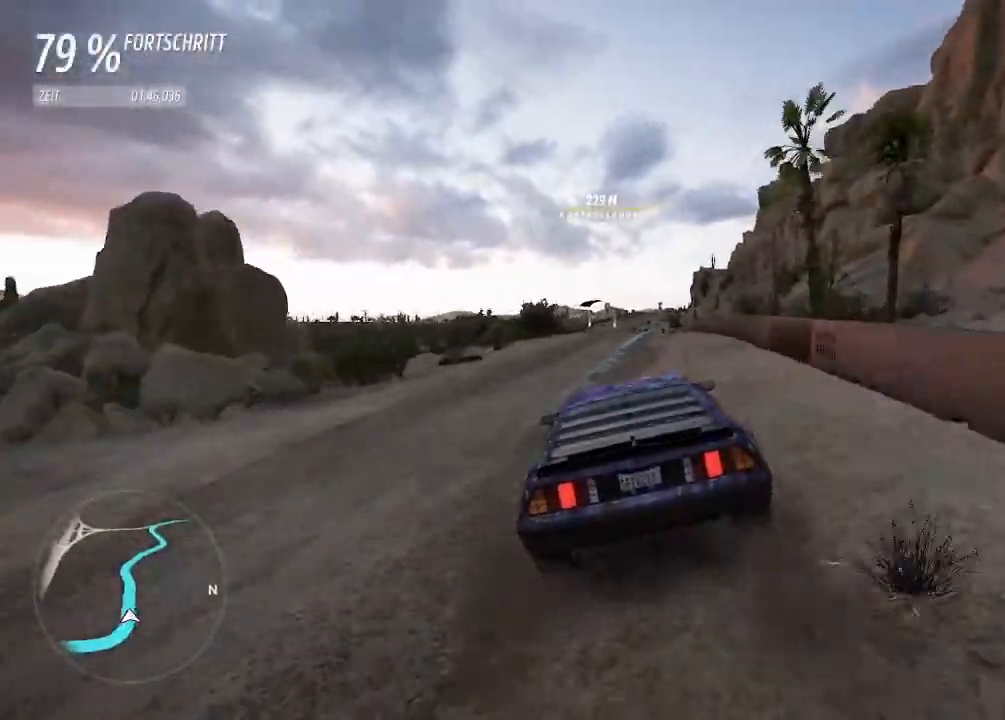
{"buttons": ["R2"], "left_stick": "right", "right_stick": "center", "events": [[67, "left_stick", "center"], [400, "left_stick", "right"]]}
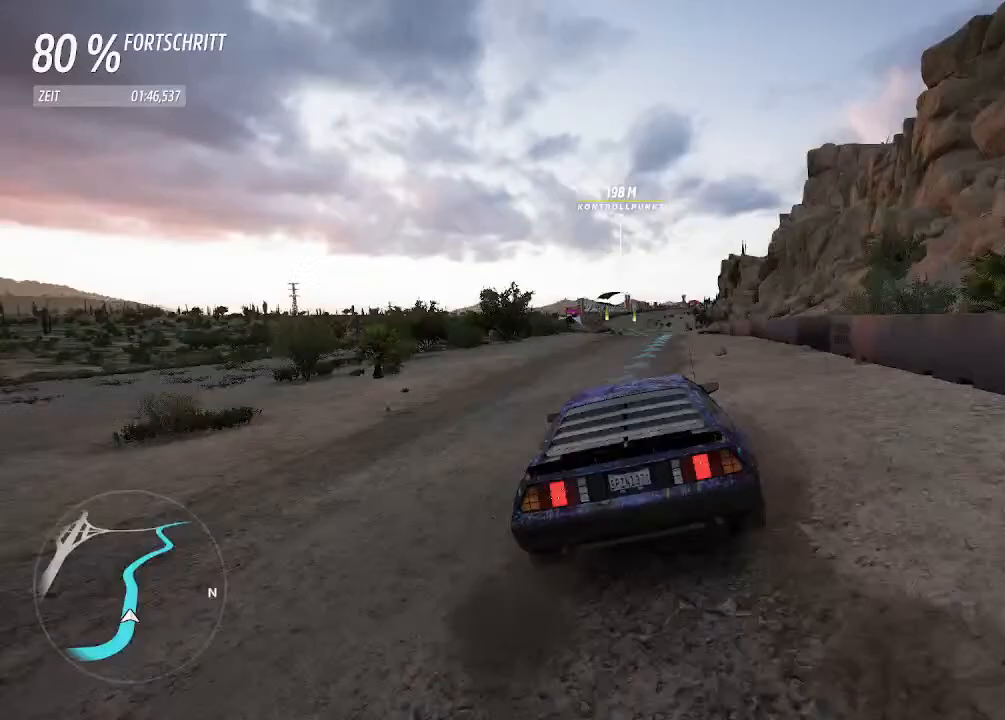
{"buttons": ["R2"], "left_stick": "center", "right_stick": "center", "events": [[67, "left_stick", "center"], [300, "left_stick", "left"], [400, "left_stick", "center"]]}
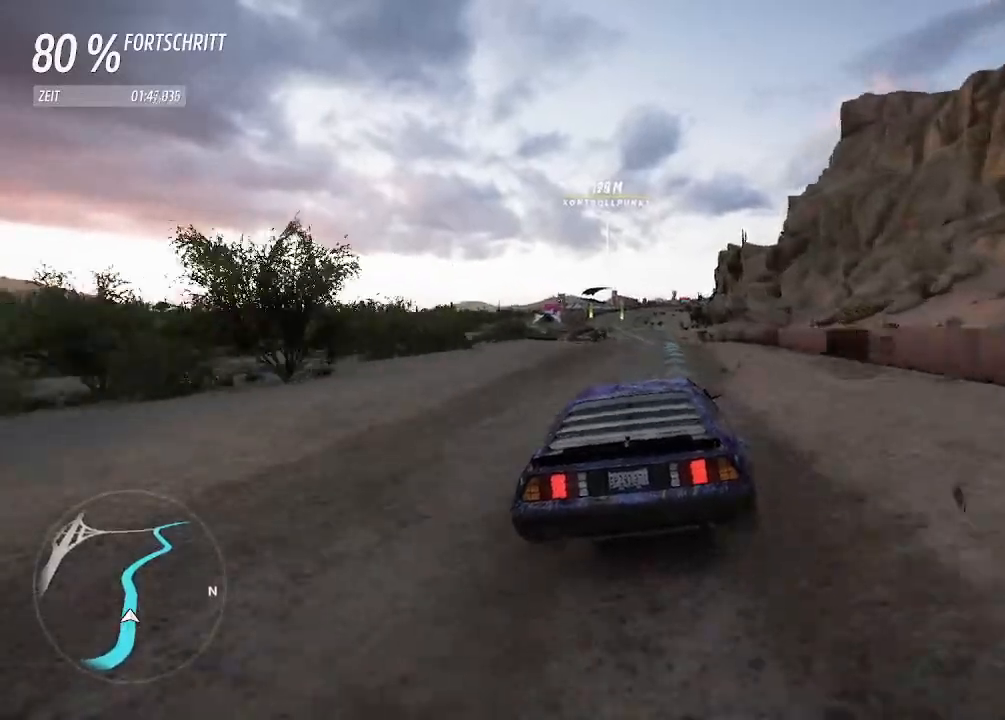
{"buttons": ["R2"], "left_stick": "center", "right_stick": "center", "events": [[167, "CIRCLE", "down"], [300, "CIRCLE", "up"]]}
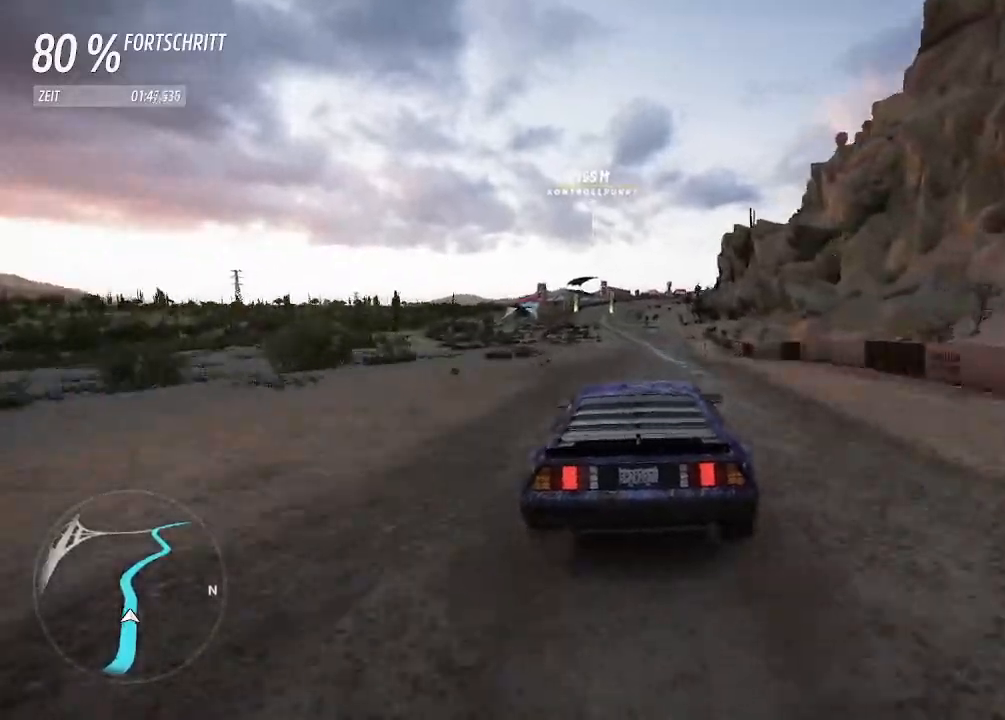
{"buttons": ["R2"], "left_stick": "left", "right_stick": "center", "events": [[167, "left_stick", "left"], [333, "left_stick", "center"], [433, "left_stick", "left"]]}
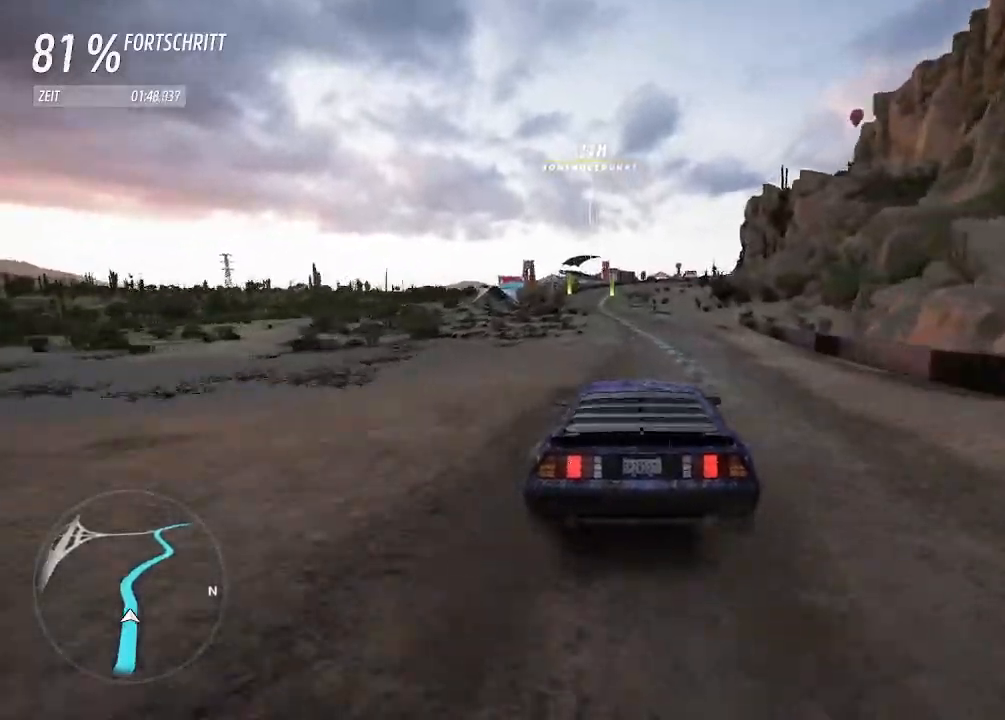
{"buttons": ["R2"], "left_stick": "center", "right_stick": "center", "events": [[200, "left_stick", "center"], [267, "left_stick", "left"], [433, "left_stick", "center"]]}
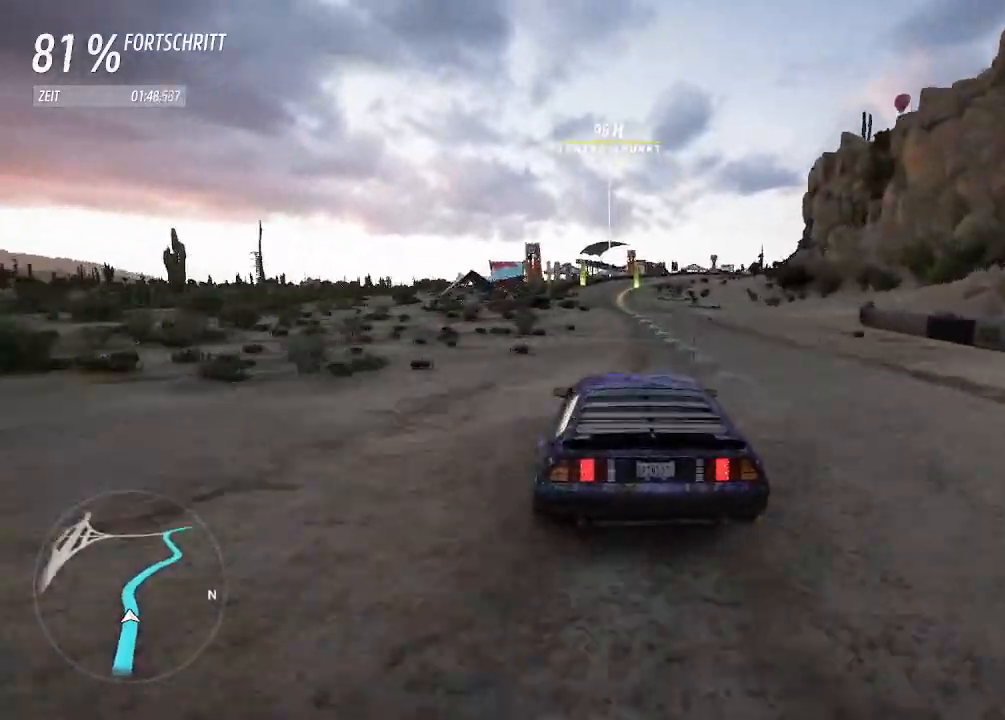
{"buttons": ["R2"], "left_stick": "center", "right_stick": "center", "events": [[200, "left_stick", "right"], [300, "left_stick", "center"]]}
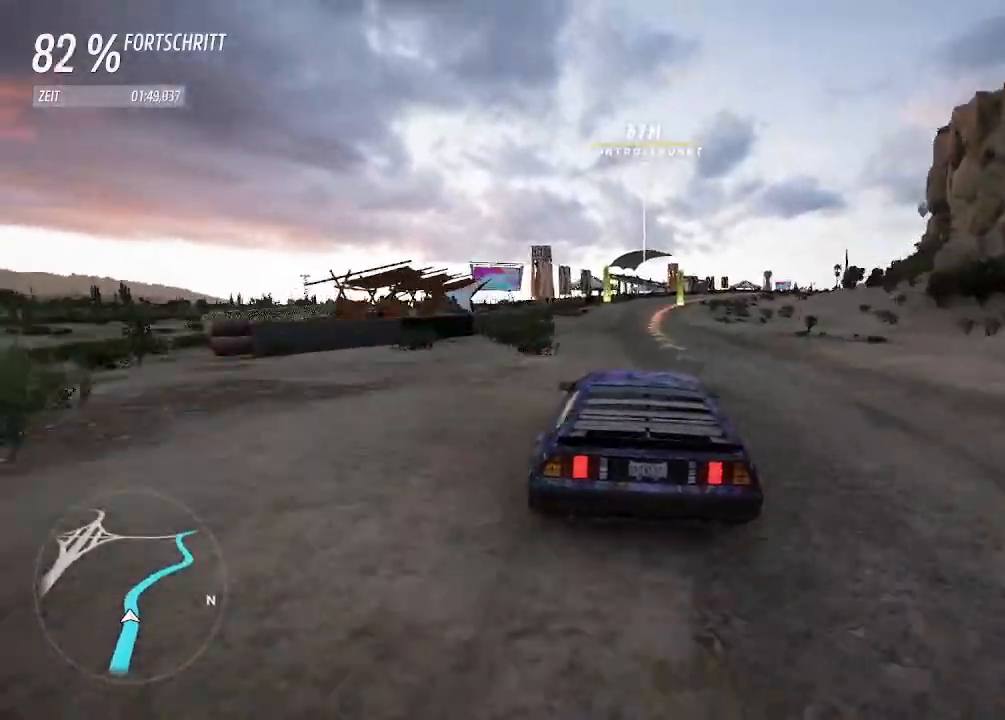
{"buttons": ["L2"], "left_stick": "right", "right_stick": "center", "events": [[67, "left_stick", "left"], [133, "left_stick", "center"], [233, "left_stick", "right"], [333, "L2", "down"], [400, "R2", "up"]]}
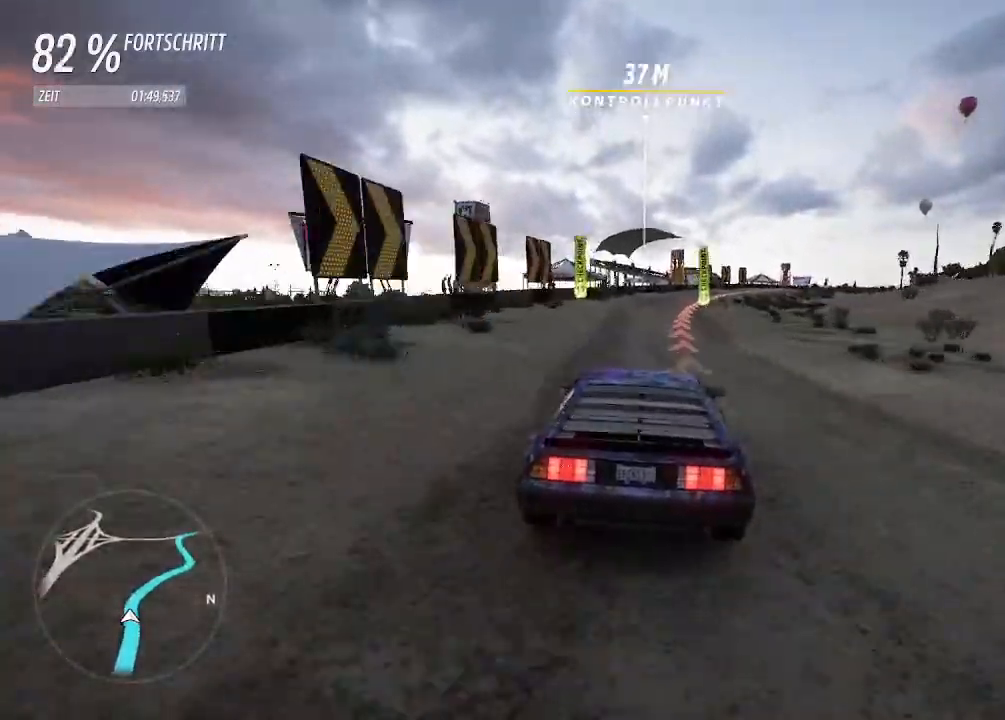
{"buttons": [], "left_stick": "right", "right_stick": "center", "events": [[200, "L2", "up"], [267, "R2", "down"], [467, "R2", "up"]]}
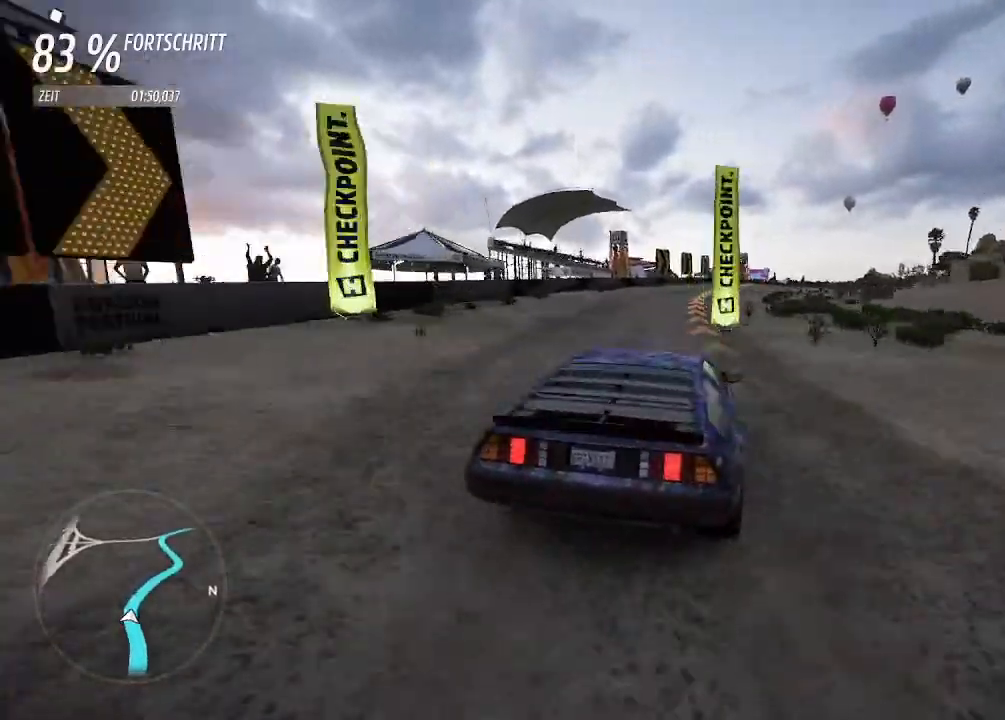
{"buttons": ["R2"], "left_stick": "up-right", "right_stick": "center", "events": [[167, "left_stick", "left"], [300, "R2", "down"], [400, "left_stick", "up-right"]]}
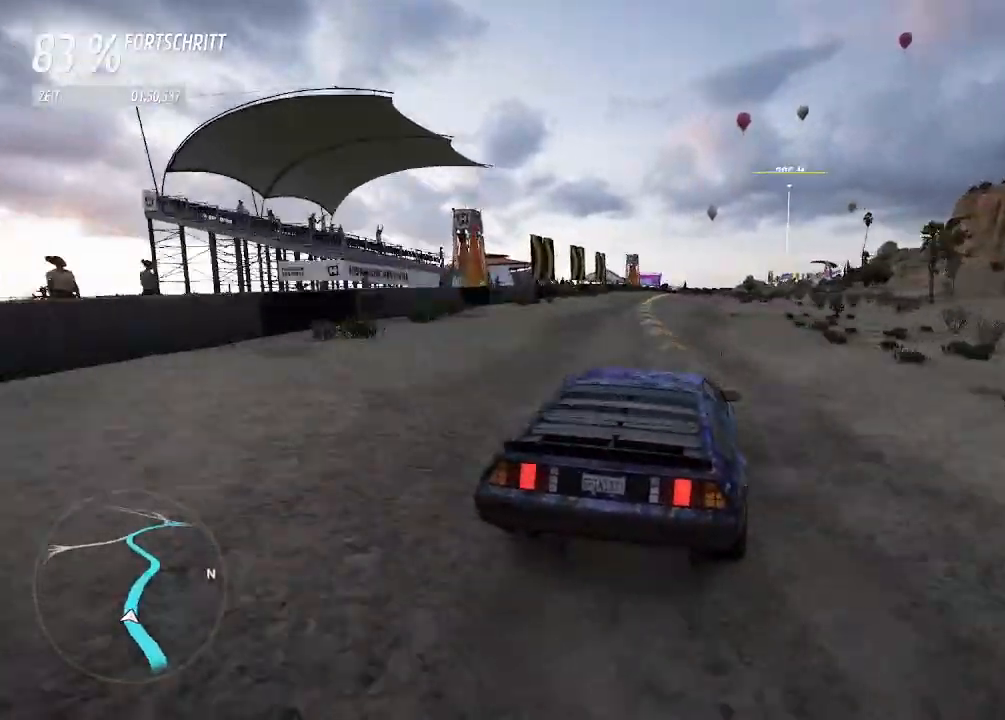
{"buttons": ["R2"], "left_stick": "right", "right_stick": "center", "events": [[67, "SQUARE", "down"], [167, "SQUARE", "up"], [400, "left_stick", "right"]]}
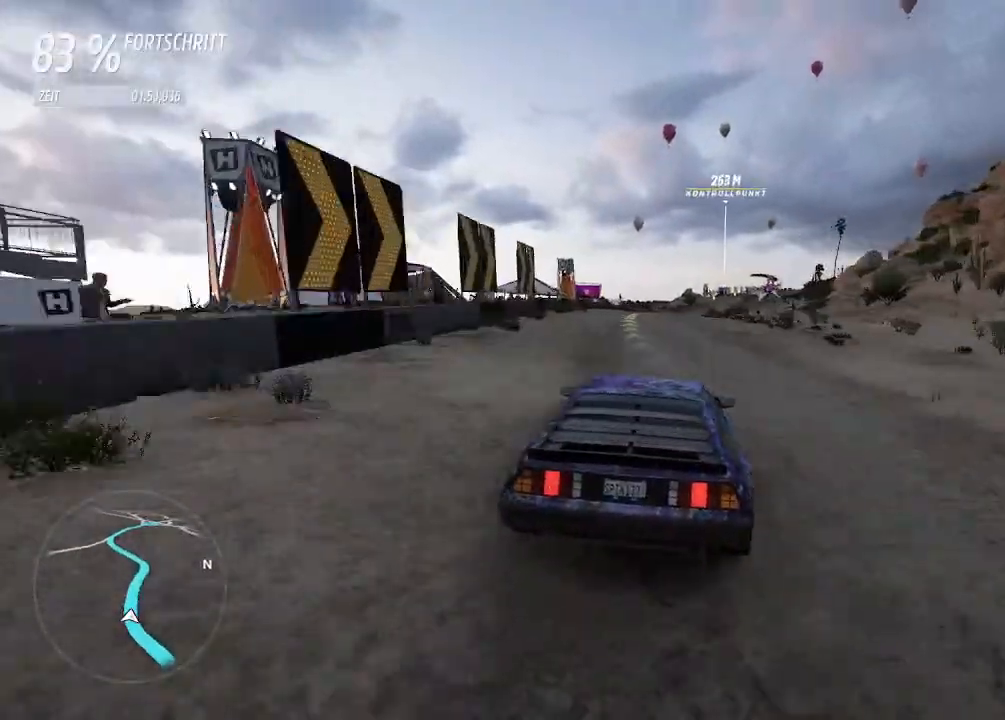
{"buttons": ["R2"], "left_stick": "right", "right_stick": "center", "events": [[167, "left_stick", "center"], [500, "left_stick", "right"]]}
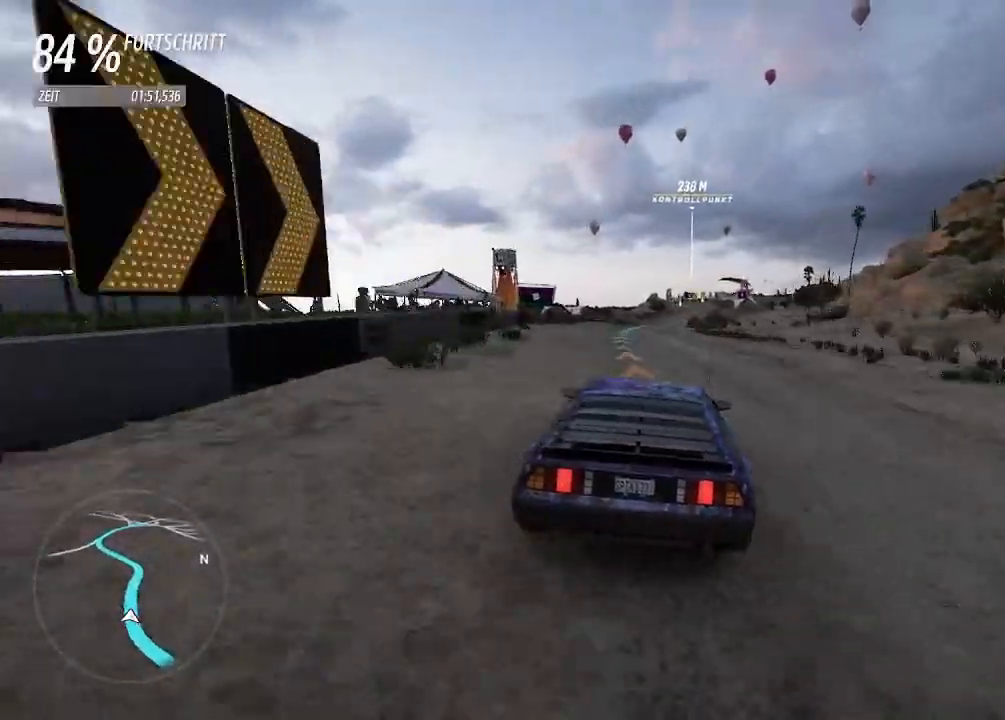
{"buttons": ["R2"], "left_stick": "up-right", "right_stick": "center", "events": [[100, "CIRCLE", "down"], [200, "CIRCLE", "up"], [233, "left_stick", "center"], [367, "left_stick", "up-right"]]}
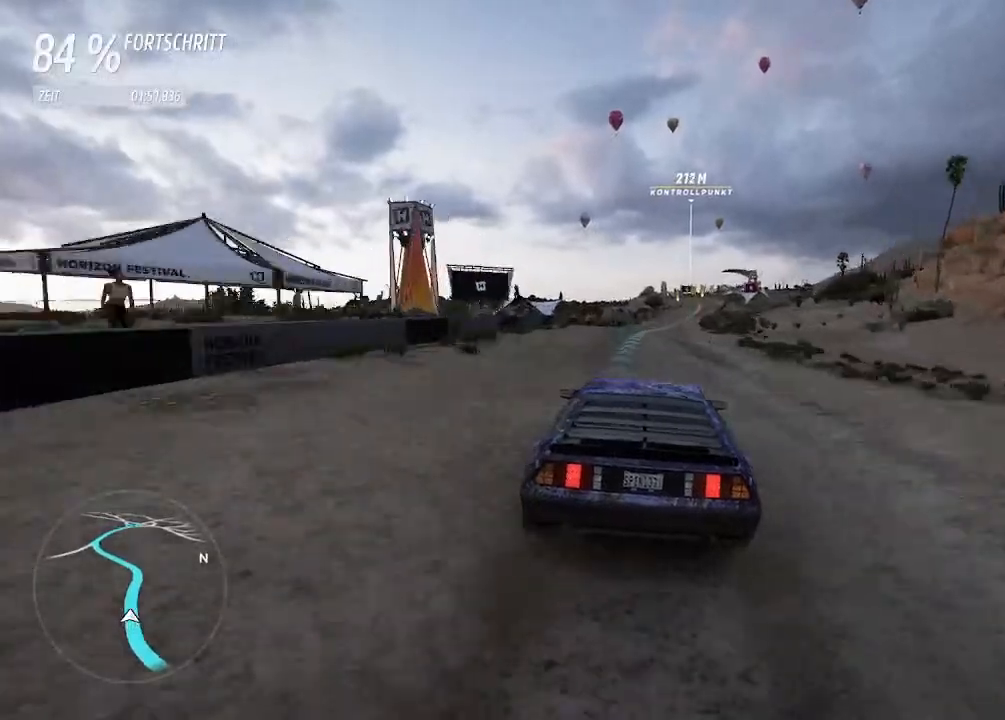
{"buttons": ["R2"], "left_stick": "right", "right_stick": "center", "events": [[100, "left_stick", "center"], [367, "left_stick", "right"]]}
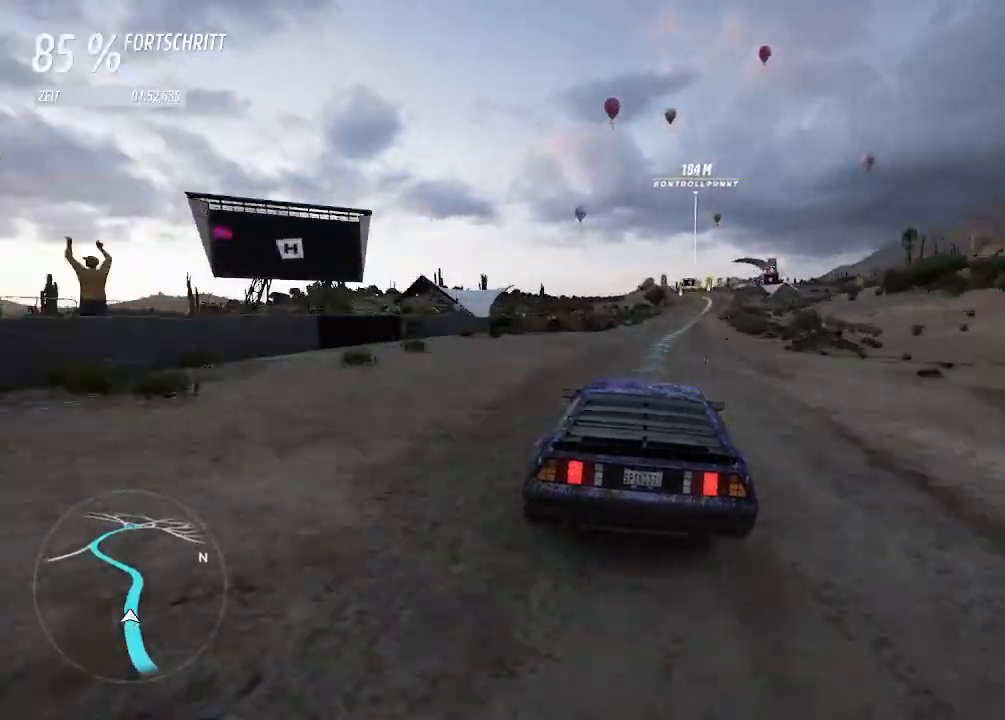
{"buttons": ["R2"], "left_stick": "center", "right_stick": "center", "events": [[233, "left_stick", "center"], [333, "left_stick", "up-right"], [500, "left_stick", "center"]]}
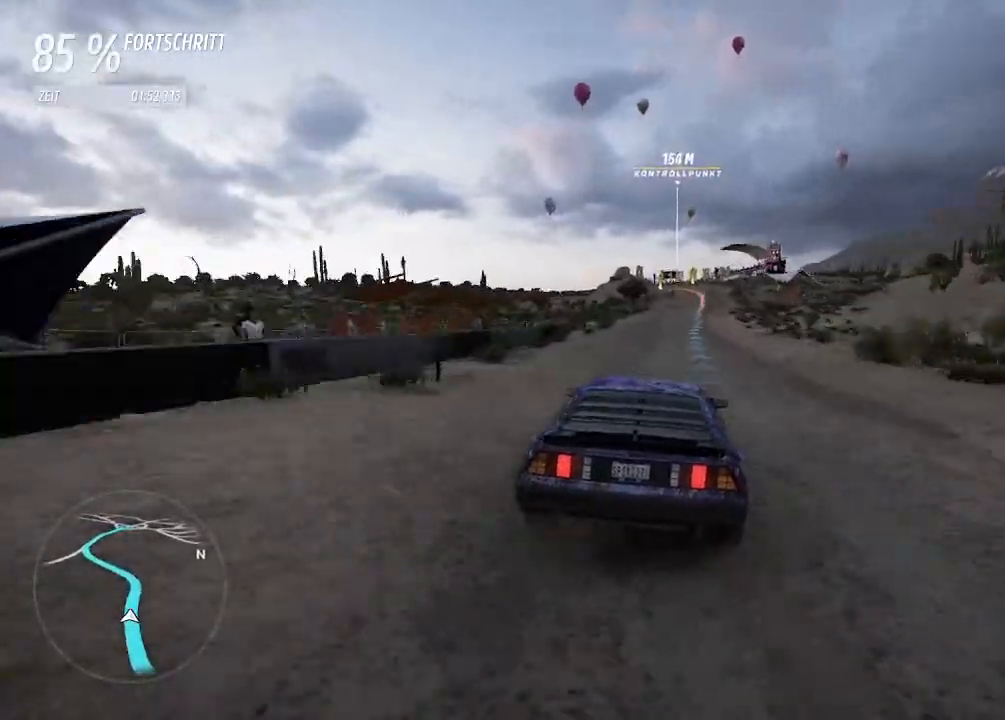
{"buttons": ["R2"], "left_stick": "right", "right_stick": "center", "events": [[133, "left_stick", "up-right"], [300, "left_stick", "center"], [400, "left_stick", "right"]]}
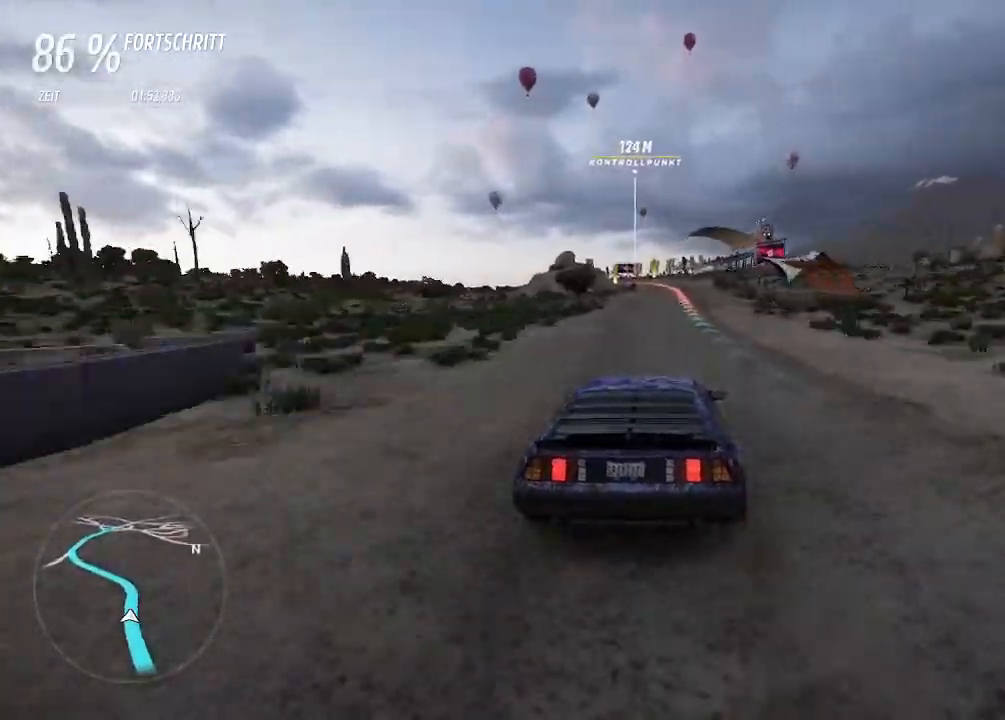
{"buttons": ["L2"], "left_stick": "left", "right_stick": "center", "events": [[67, "left_stick", "center"], [367, "left_stick", "left"], [400, "L2", "down"], [400, "R2", "up"]]}
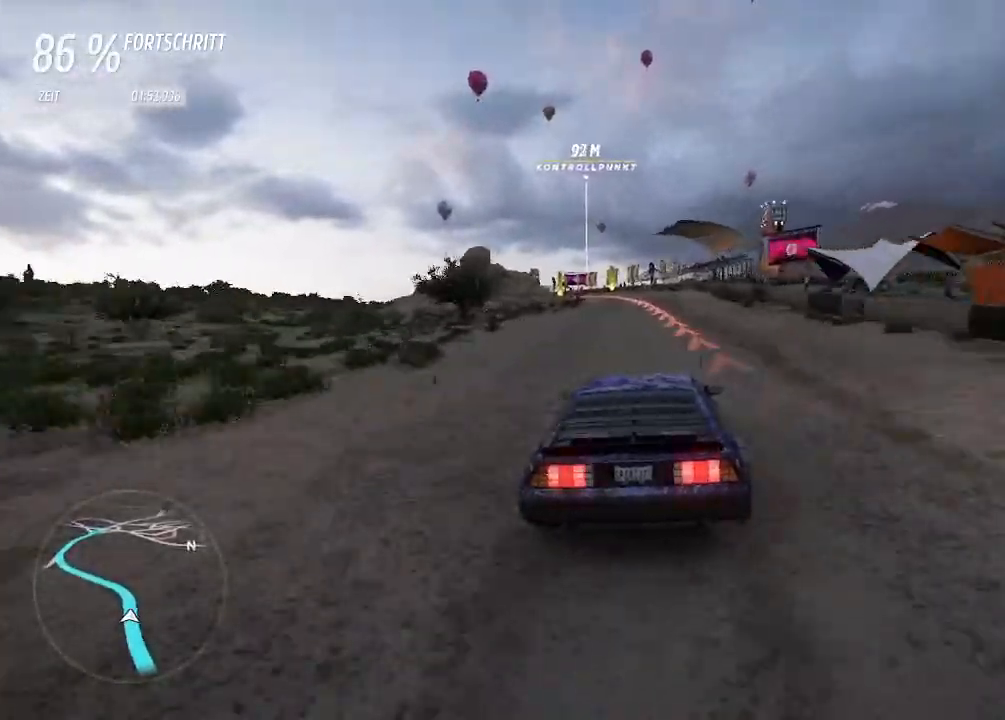
{"buttons": ["CROSS", "L2"], "left_stick": "up", "right_stick": "center", "events": [[267, "SQUARE", "down"], [300, "left_stick", "up-right"], [333, "CROSS", "down"], [400, "SQUARE", "up"], [467, "left_stick", "up"]]}
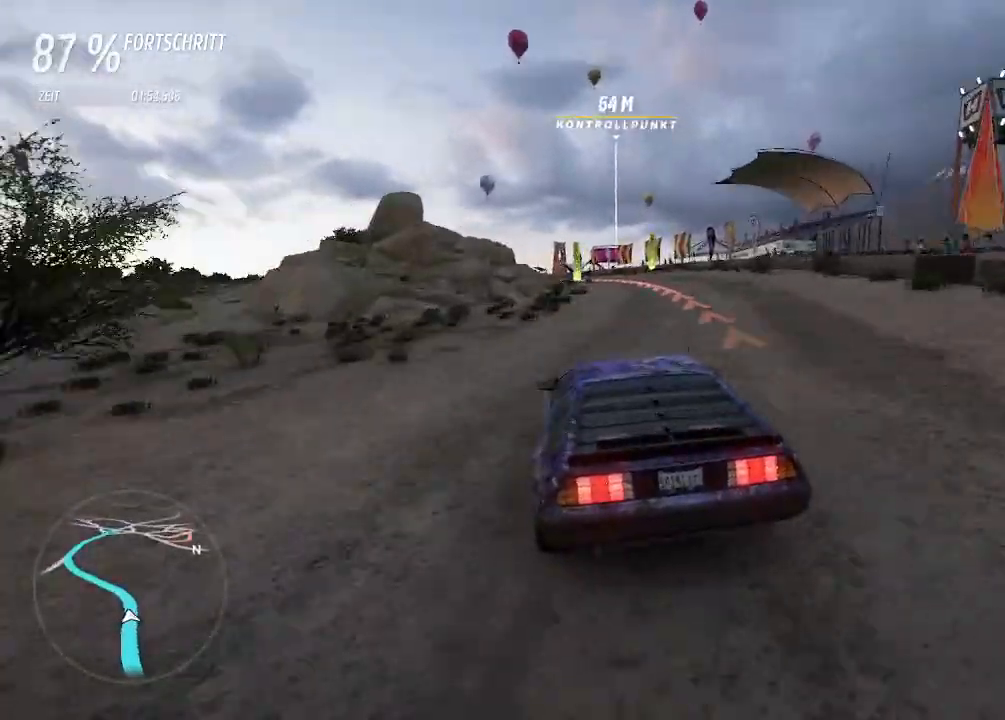
{"buttons": ["R2"], "left_stick": "center", "right_stick": "center", "events": [[67, "CROSS", "up"], [100, "left_stick", "up-left"], [200, "L2", "up"], [233, "left_stick", "right"], [367, "left_stick", "left"], [467, "left_stick", "center"], [500, "R2", "down"]]}
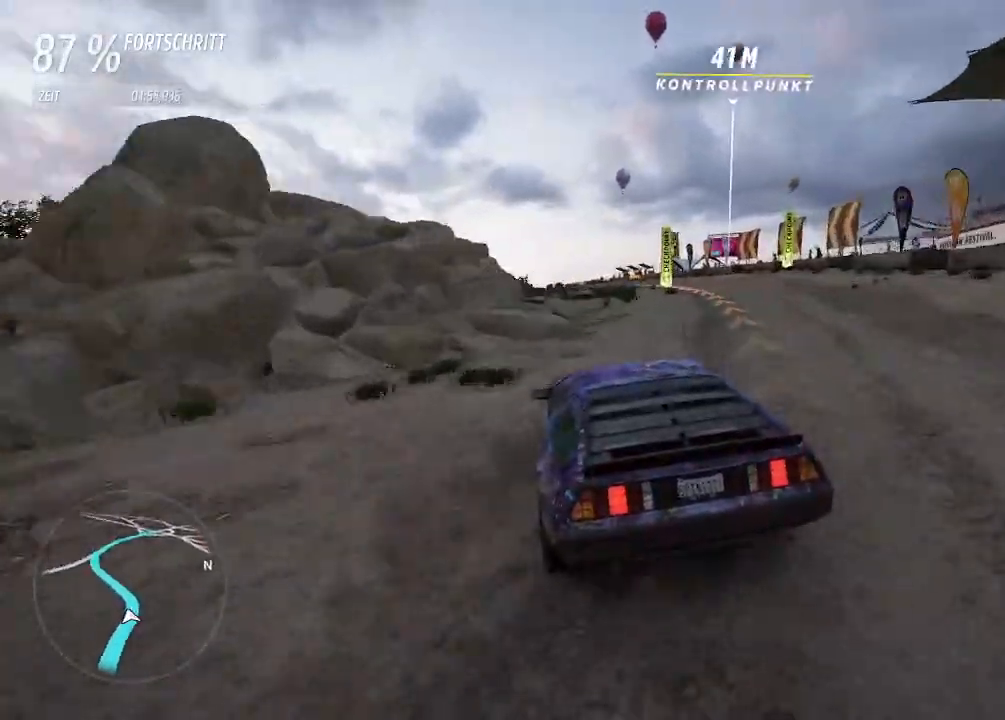
{"buttons": ["R2"], "left_stick": "right", "right_stick": "center", "events": [[33, "left_stick", "left"], [167, "left_stick", "right"], [333, "left_stick", "left"], [433, "left_stick", "right"]]}
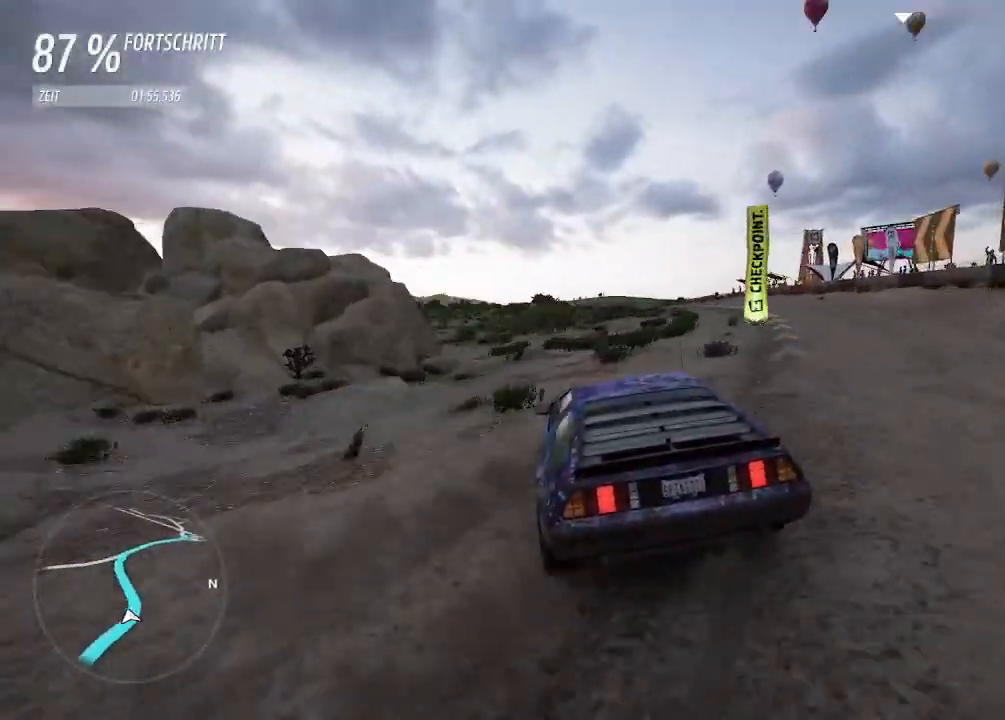
{"buttons": ["R2"], "left_stick": "center", "right_stick": "center", "events": [[67, "left_stick", "center"], [233, "left_stick", "left"], [467, "left_stick", "center"]]}